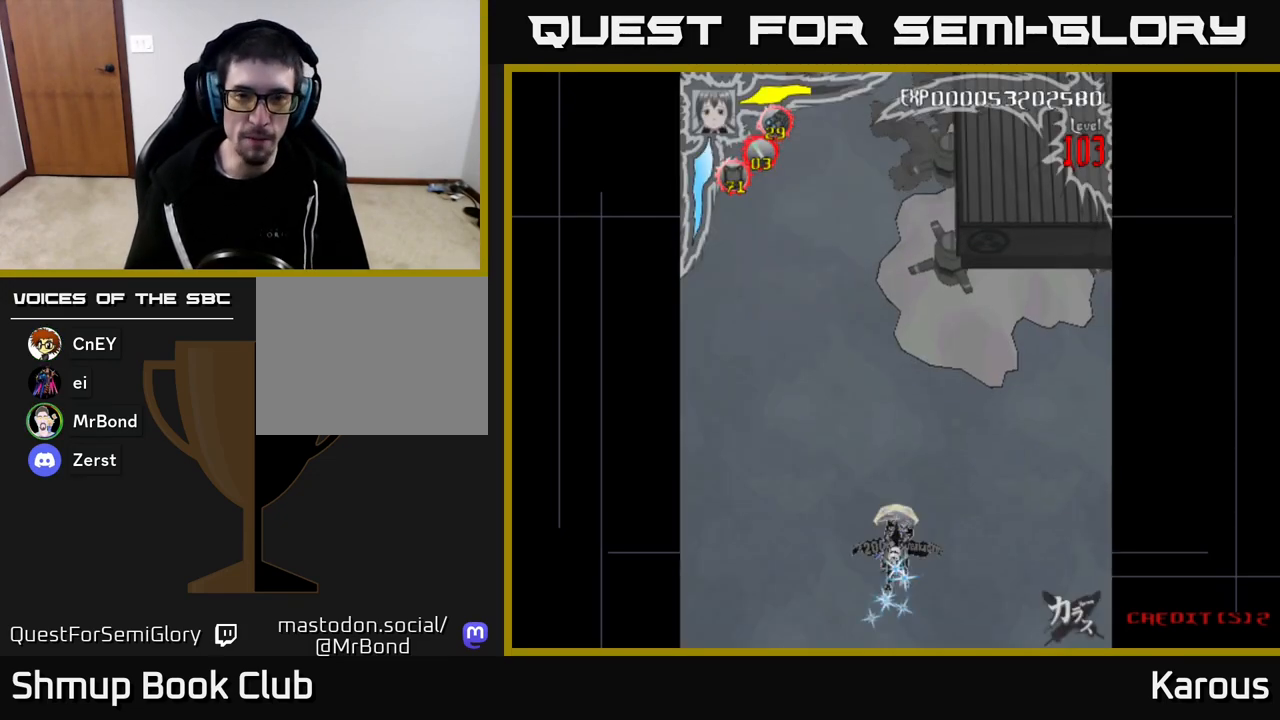
Gameplay with a controller (Xbox layout); each line is a JSON object with the inputs held at the frame after it. "events" lists button and stick changes between this image and that frame as [ms after this image, input, new state], when the widget could be followed in between.
{"buttons": ["A", "DPAD_UP"], "left_stick": "center", "right_stick": "center", "events": [[250, "DPAD_UP", "down"], [283, "A", "down"]]}
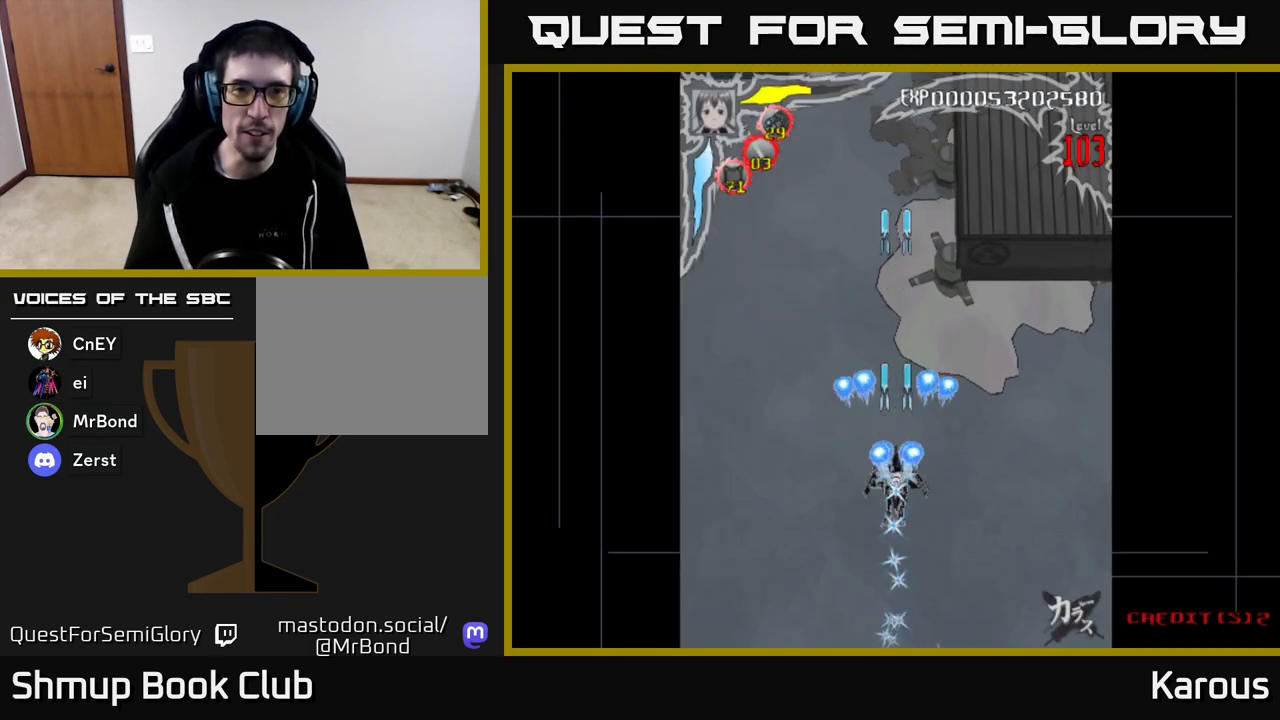
{"buttons": ["A", "DPAD_DOWN"], "left_stick": "center", "right_stick": "center", "events": [[50, "DPAD_UP", "up"], [150, "DPAD_DOWN", "down"]]}
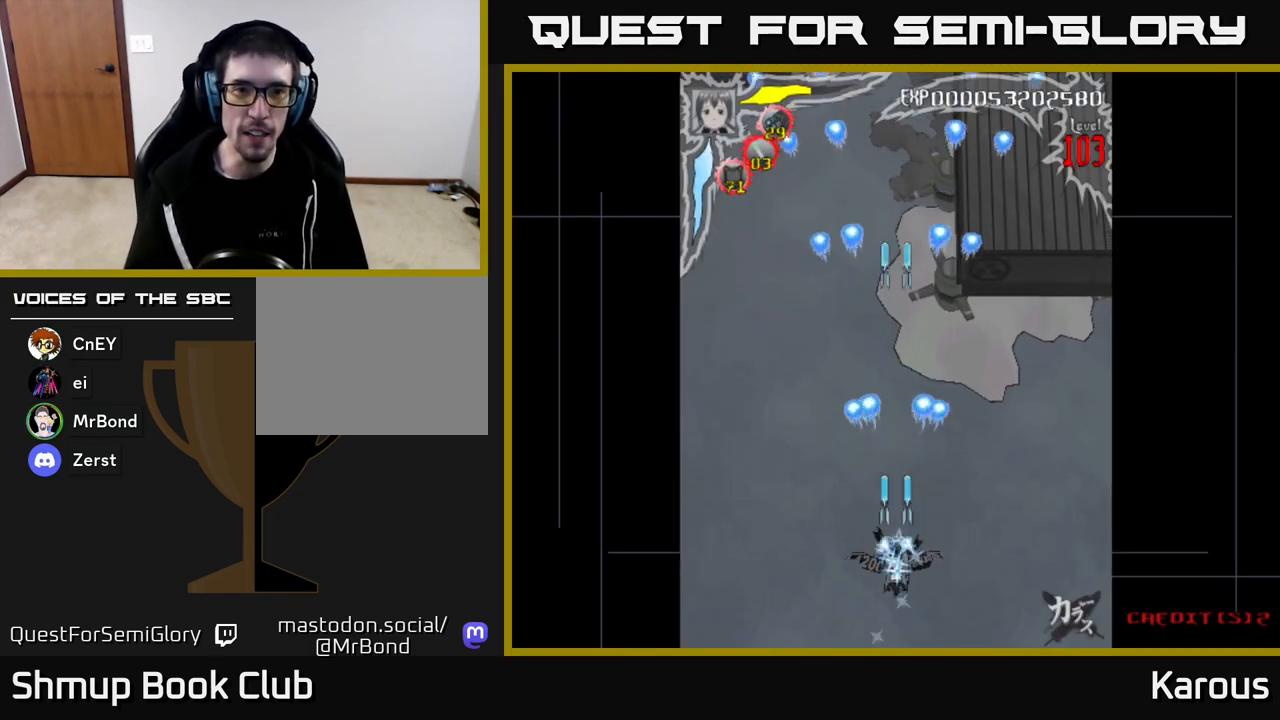
{"buttons": ["A", "DPAD_UP"], "left_stick": "center", "right_stick": "center", "events": [[233, "DPAD_DOWN", "up"], [300, "DPAD_UP", "down"]]}
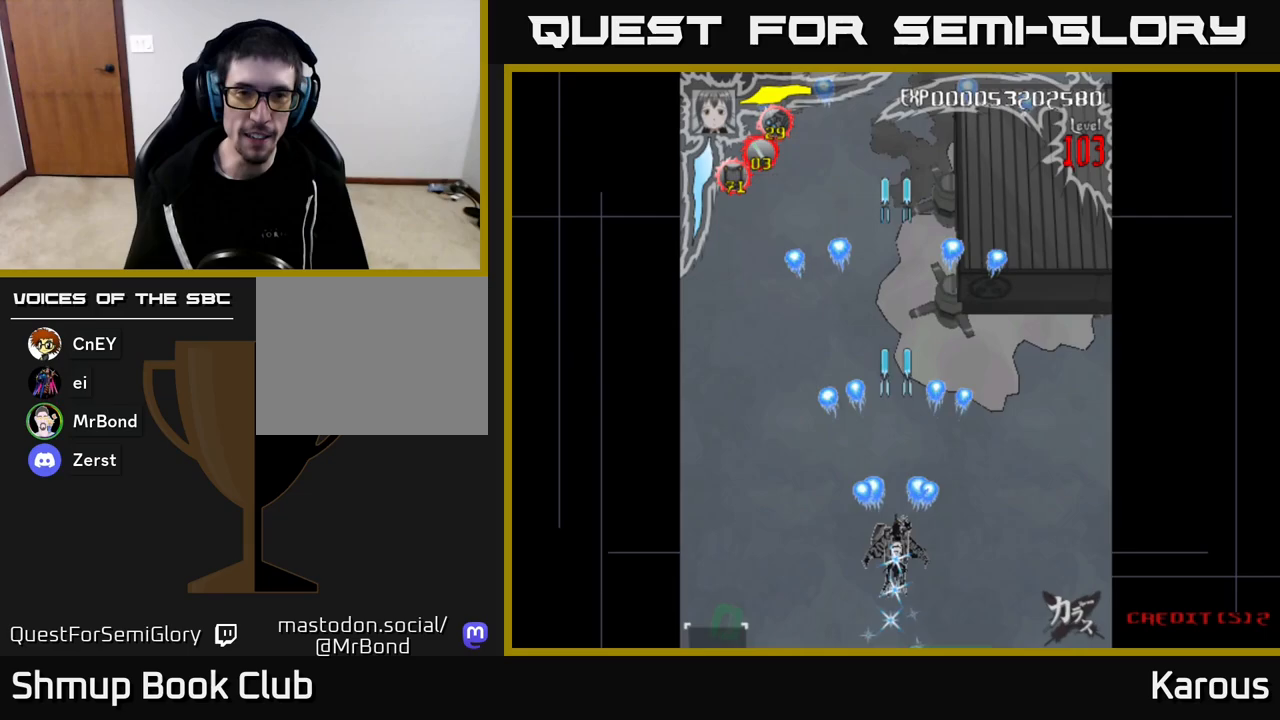
{"buttons": ["A", "DPAD_UP"], "left_stick": "center", "right_stick": "center", "events": []}
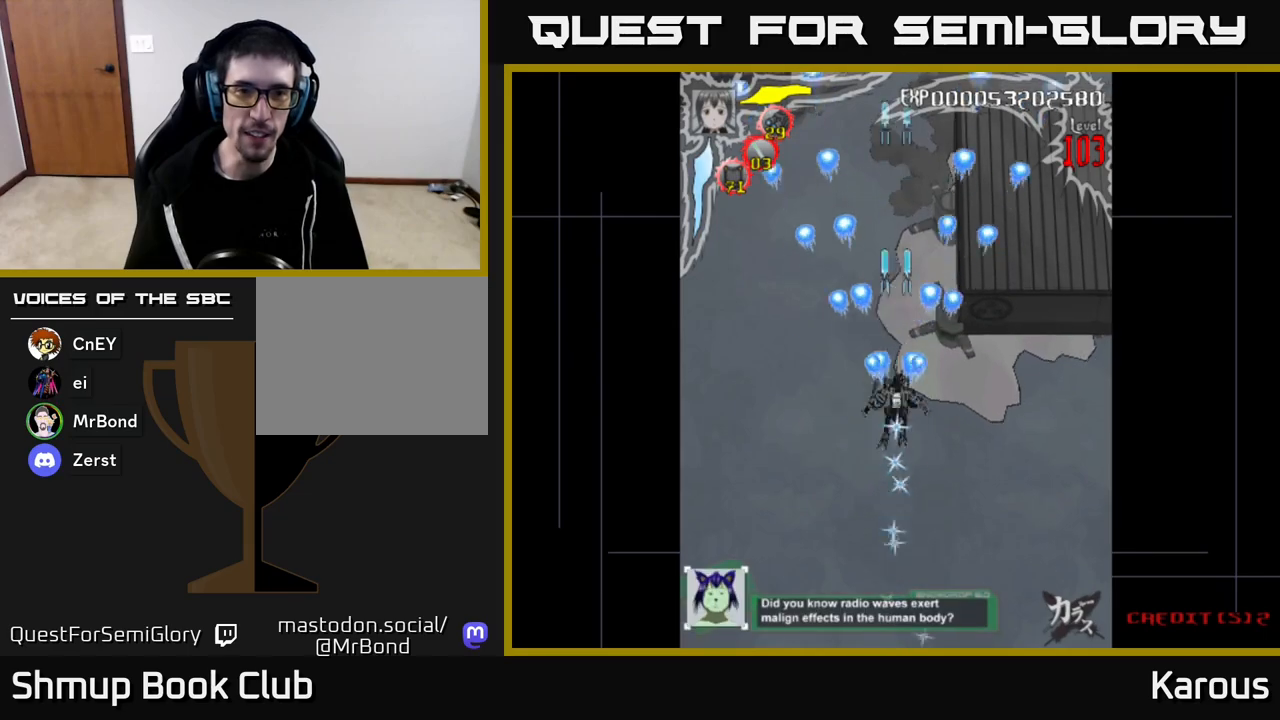
{"buttons": ["A", "DPAD_DOWN"], "left_stick": "center", "right_stick": "center", "events": [[200, "DPAD_UP", "up"], [317, "DPAD_DOWN", "down"]]}
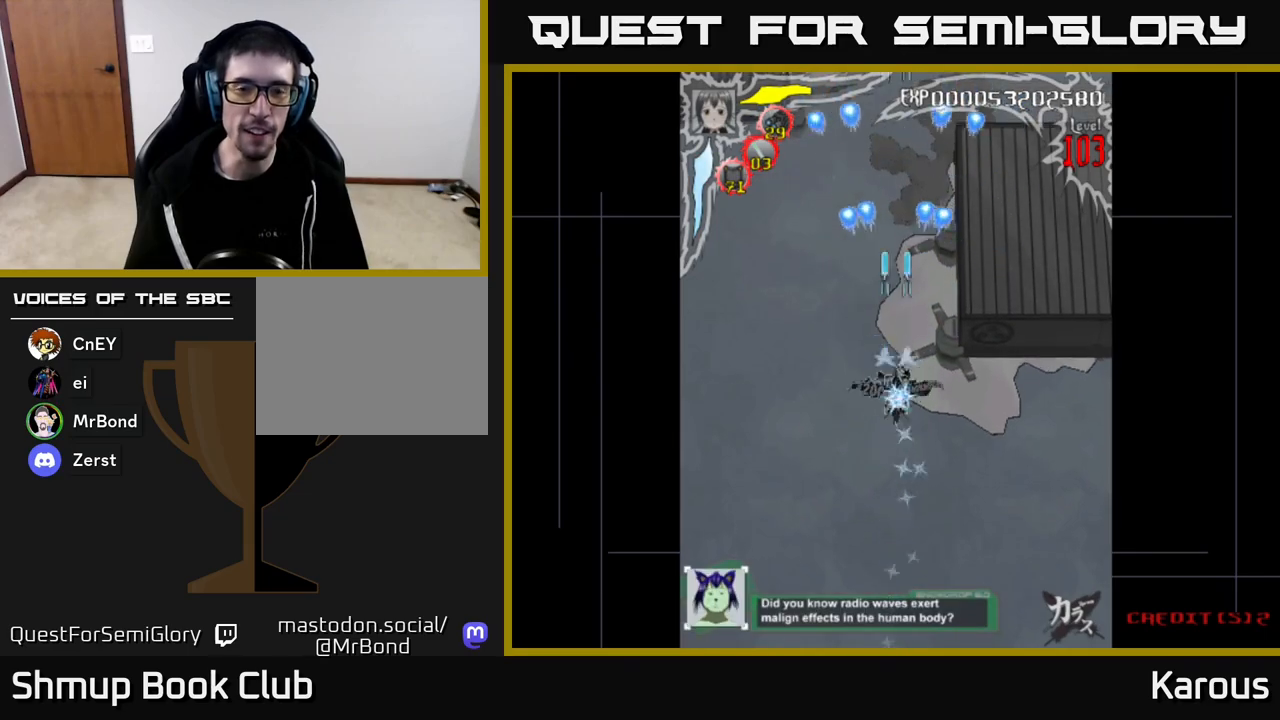
{"buttons": ["A", "DPAD_DOWN"], "left_stick": "center", "right_stick": "center", "events": []}
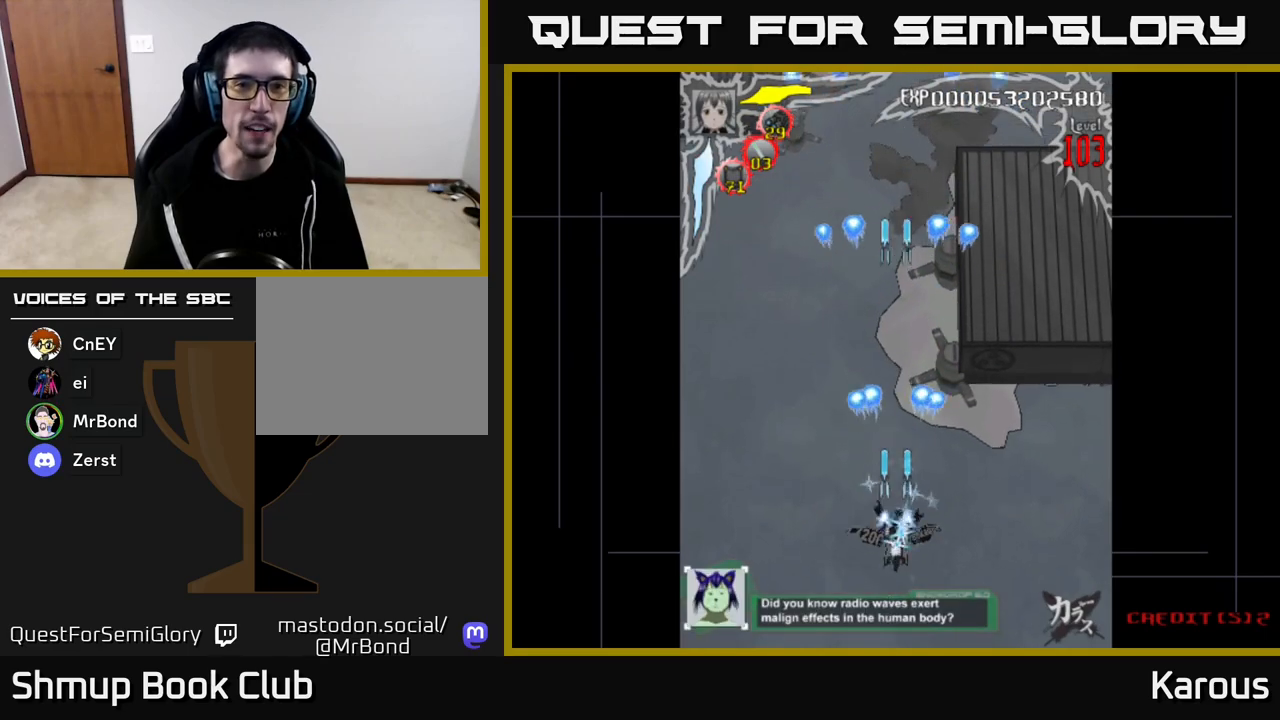
{"buttons": ["A", "DPAD_UP"], "left_stick": "center", "right_stick": "center", "events": [[333, "DPAD_DOWN", "up"], [433, "DPAD_UP", "down"]]}
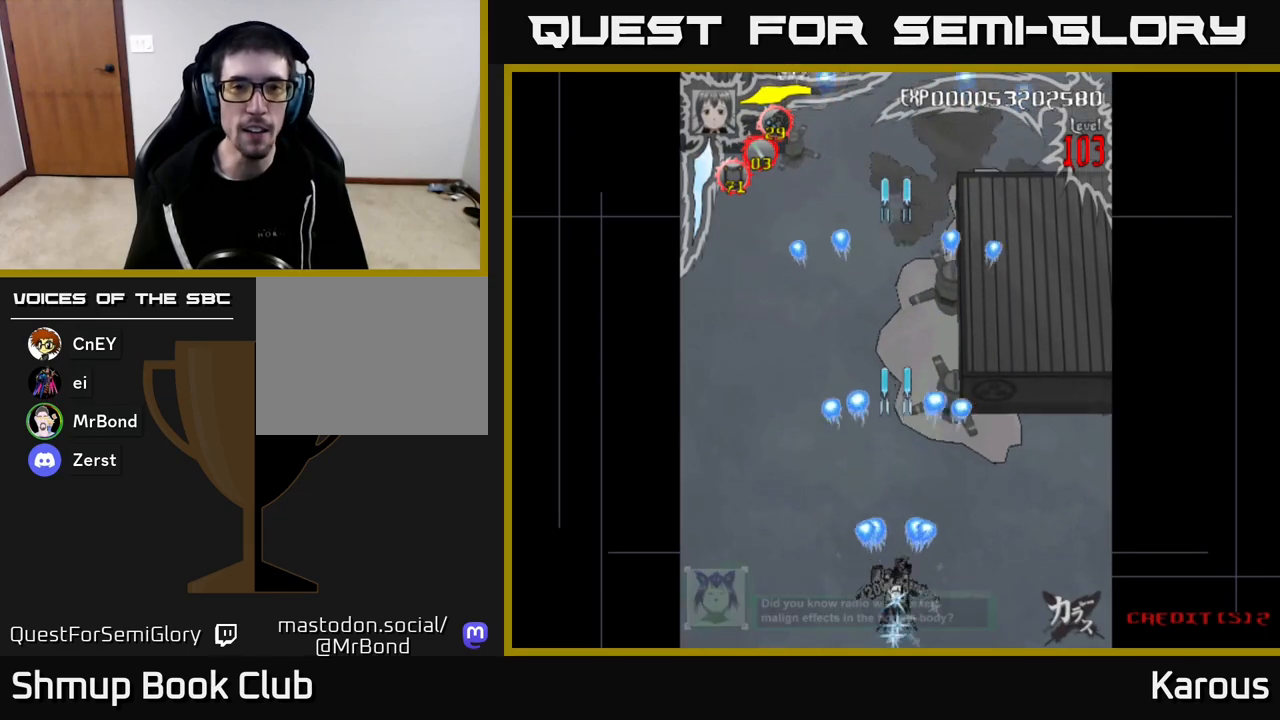
{"buttons": ["A", "DPAD_UP"], "left_stick": "center", "right_stick": "center", "events": []}
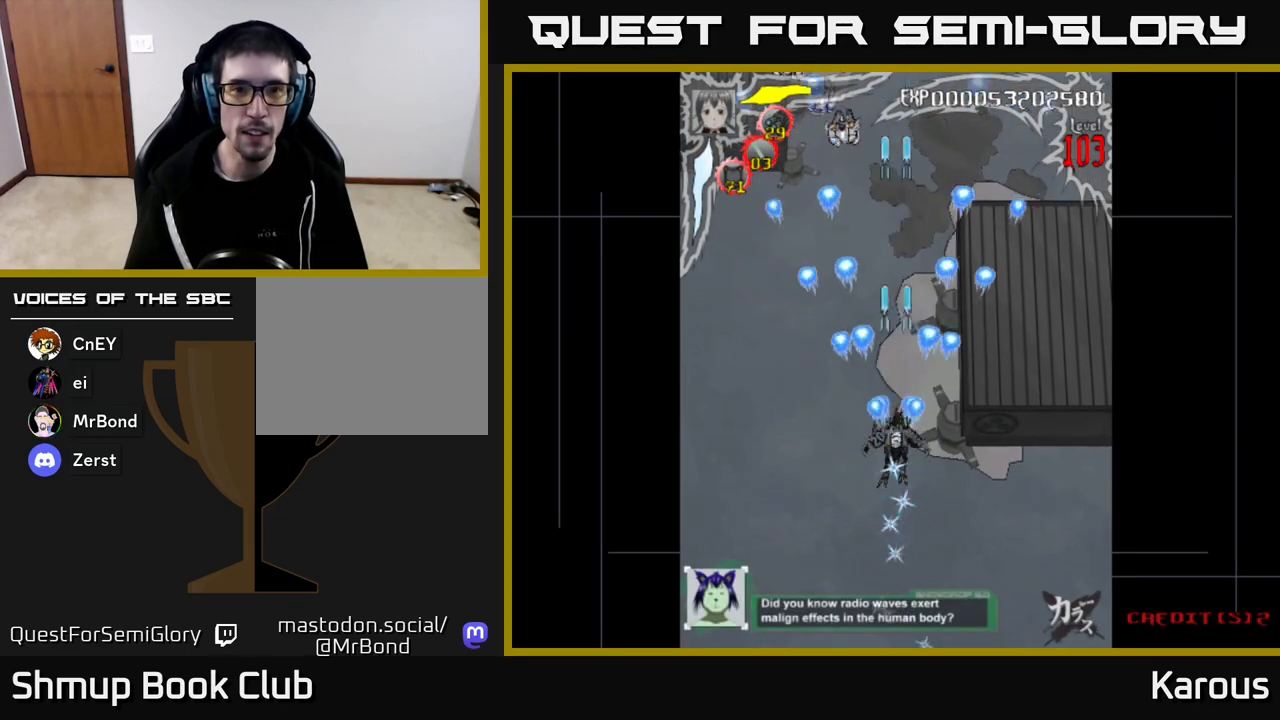
{"buttons": ["A", "DPAD_RIGHT"], "left_stick": "center", "right_stick": "center", "events": [[150, "DPAD_UP", "up"], [283, "DPAD_DOWN", "down"], [467, "DPAD_RIGHT", "down"], [483, "DPAD_DOWN", "up"]]}
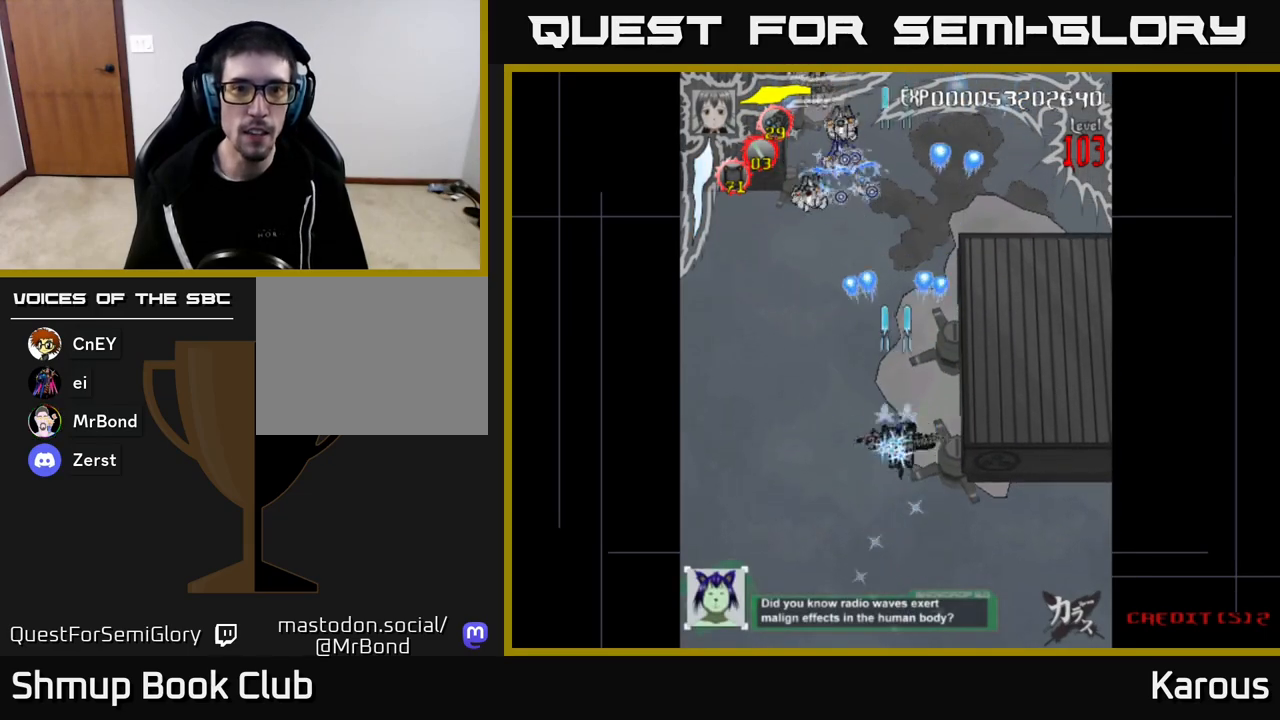
{"buttons": ["DPAD_LEFT"], "left_stick": "center", "right_stick": "center", "events": [[67, "DPAD_RIGHT", "up"], [150, "DPAD_LEFT", "down"], [367, "A", "up"]]}
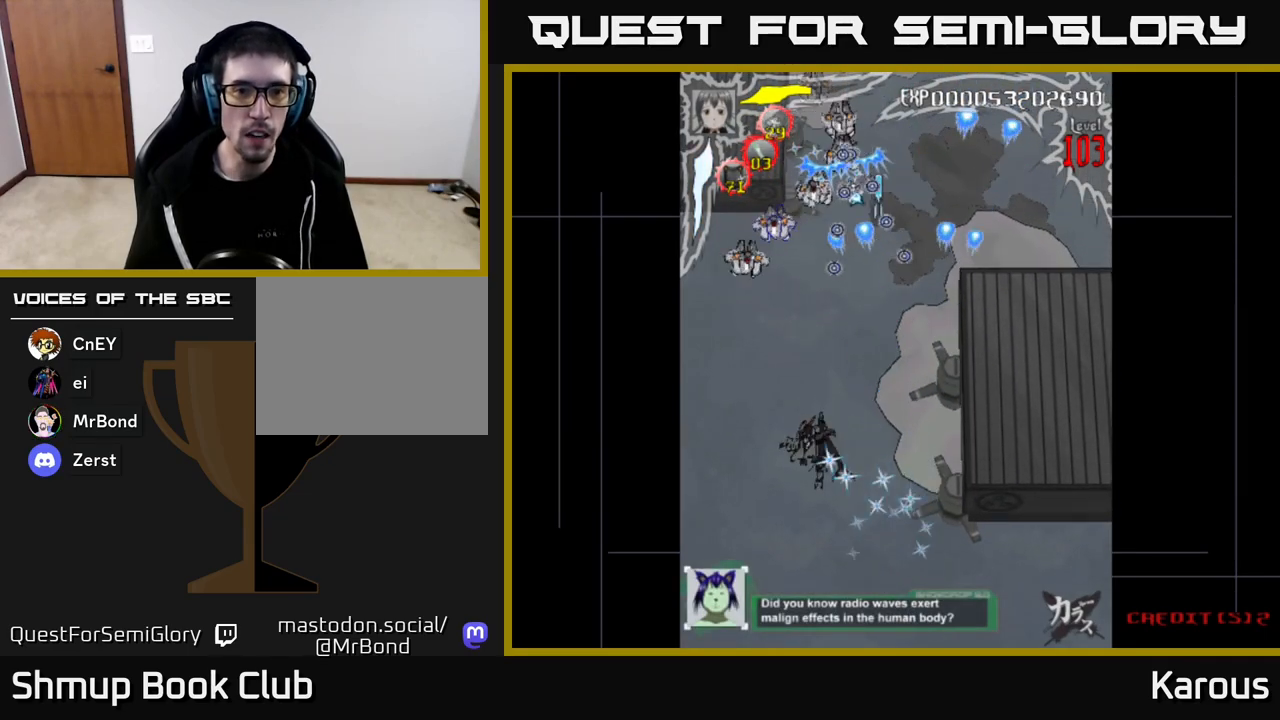
{"buttons": [], "left_stick": "center", "right_stick": "center", "events": [[17, "DPAD_UP", "down"], [100, "X", "down"], [150, "DPAD_LEFT", "up"], [183, "X", "up"], [333, "DPAD_LEFT", "down"], [417, "DPAD_LEFT", "up"], [467, "DPAD_RIGHT", "down"], [467, "DPAD_UP", "up"], [500, "DPAD_RIGHT", "up"]]}
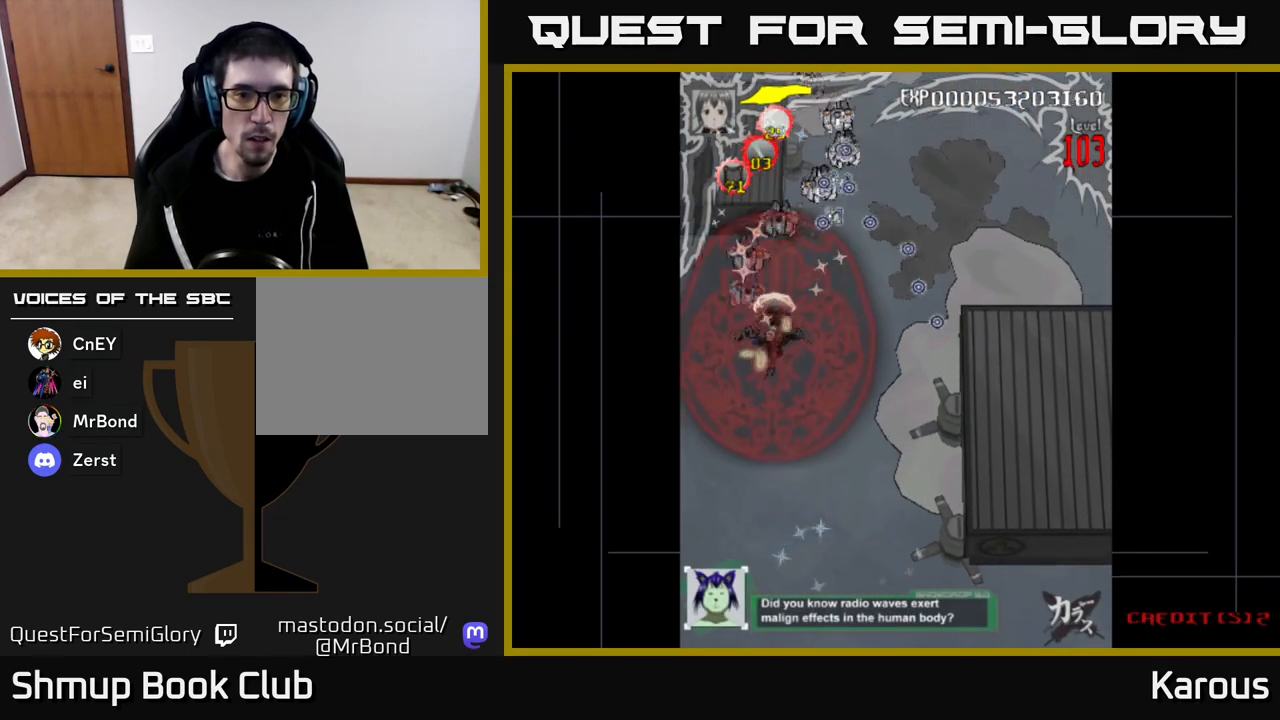
{"buttons": ["DPAD_RIGHT"], "left_stick": "center", "right_stick": "center", "events": [[133, "DPAD_DOWN", "down"], [217, "DPAD_DOWN", "up"], [433, "DPAD_RIGHT", "down"]]}
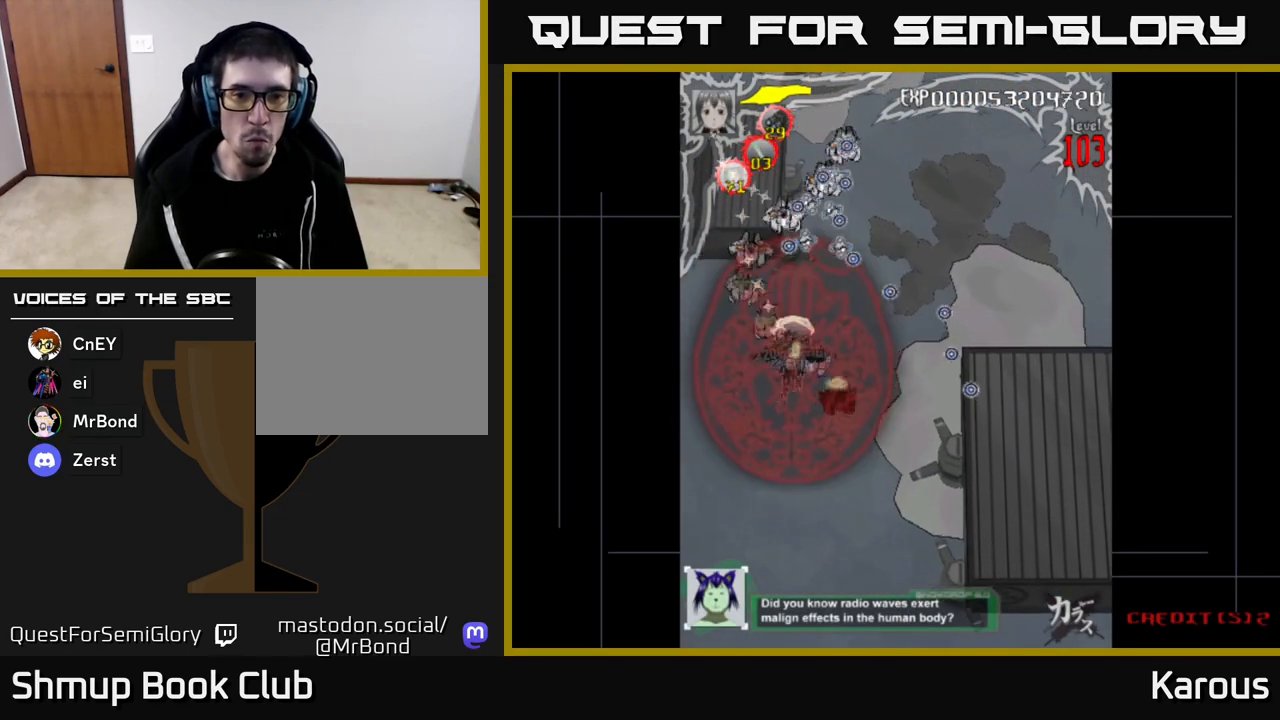
{"buttons": ["DPAD_DOWN"], "left_stick": "center", "right_stick": "center", "events": [[17, "DPAD_RIGHT", "up"], [217, "DPAD_DOWN", "down"], [283, "DPAD_RIGHT", "down"], [417, "DPAD_RIGHT", "up"]]}
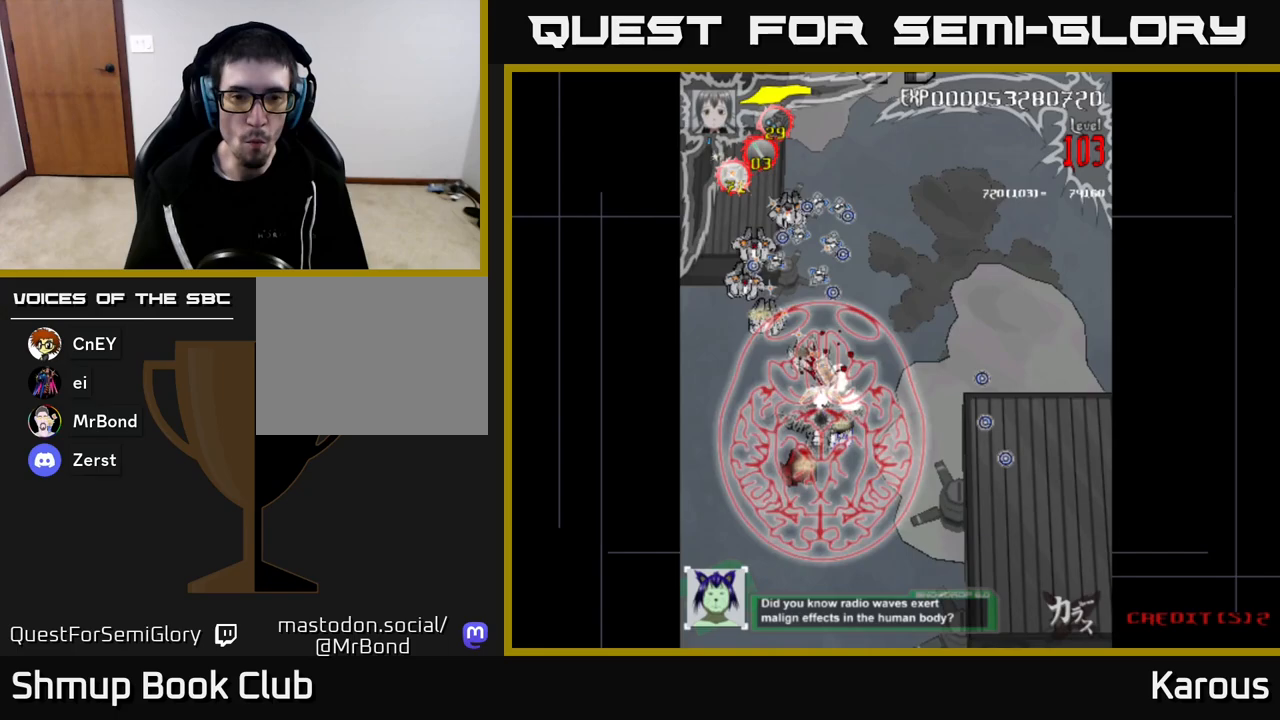
{"buttons": ["DPAD_UP"], "left_stick": "center", "right_stick": "center", "events": [[267, "DPAD_DOWN", "up"], [283, "DPAD_LEFT", "down"], [300, "DPAD_LEFT", "up"], [300, "DPAD_UP", "down"]]}
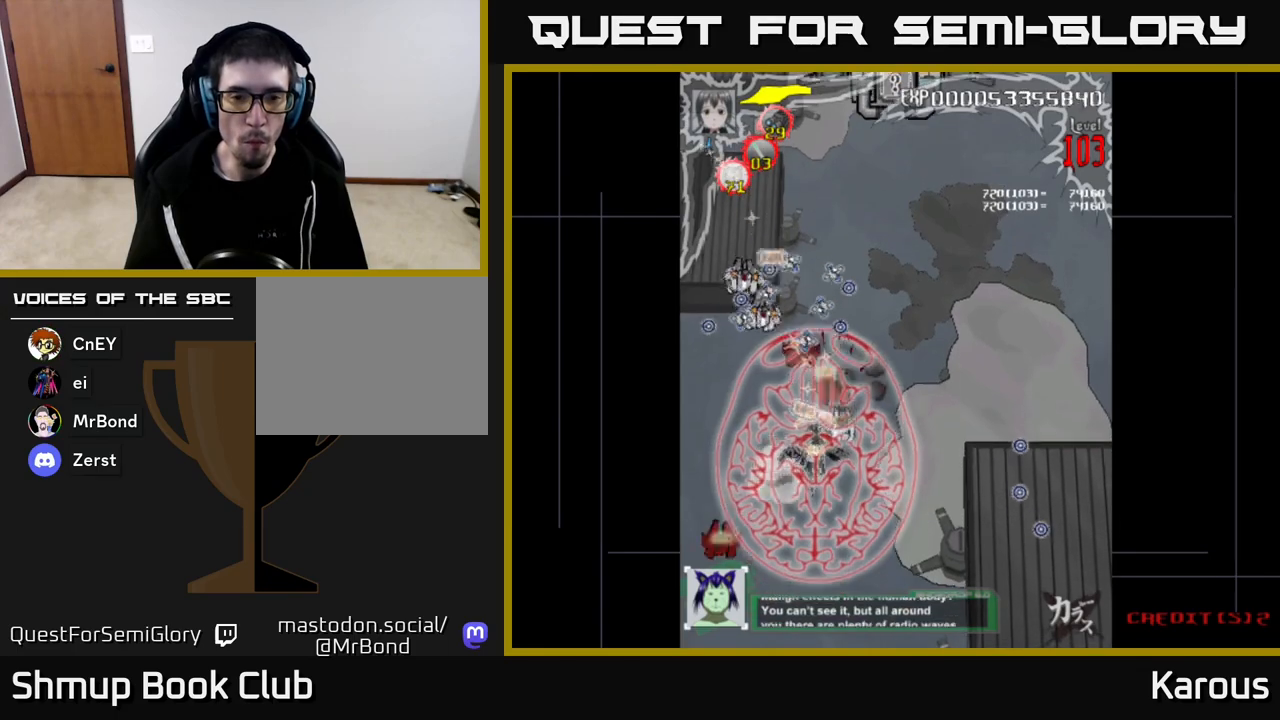
{"buttons": ["DPAD_DOWN"], "left_stick": "center", "right_stick": "center", "events": [[350, "DPAD_UP", "up"], [383, "DPAD_DOWN", "down"]]}
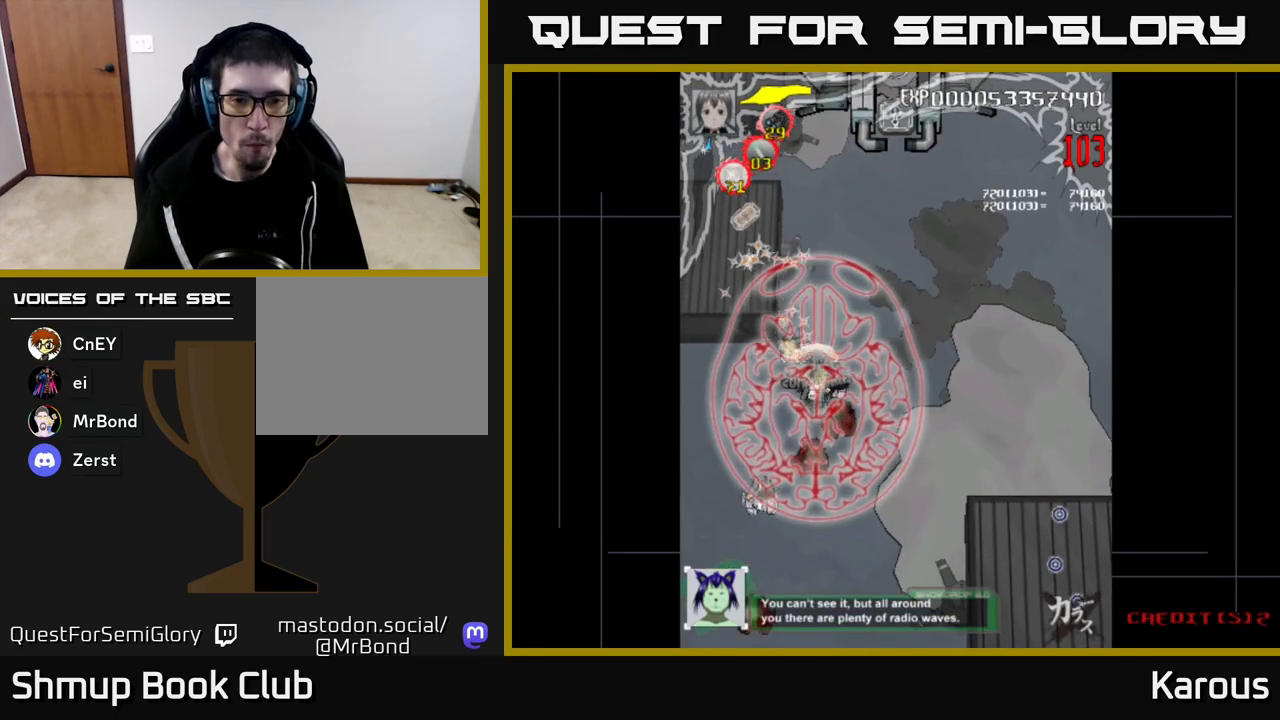
{"buttons": ["DPAD_DOWN", "DPAD_LEFT"], "left_stick": "center", "right_stick": "center", "events": [[350, "DPAD_LEFT", "down"]]}
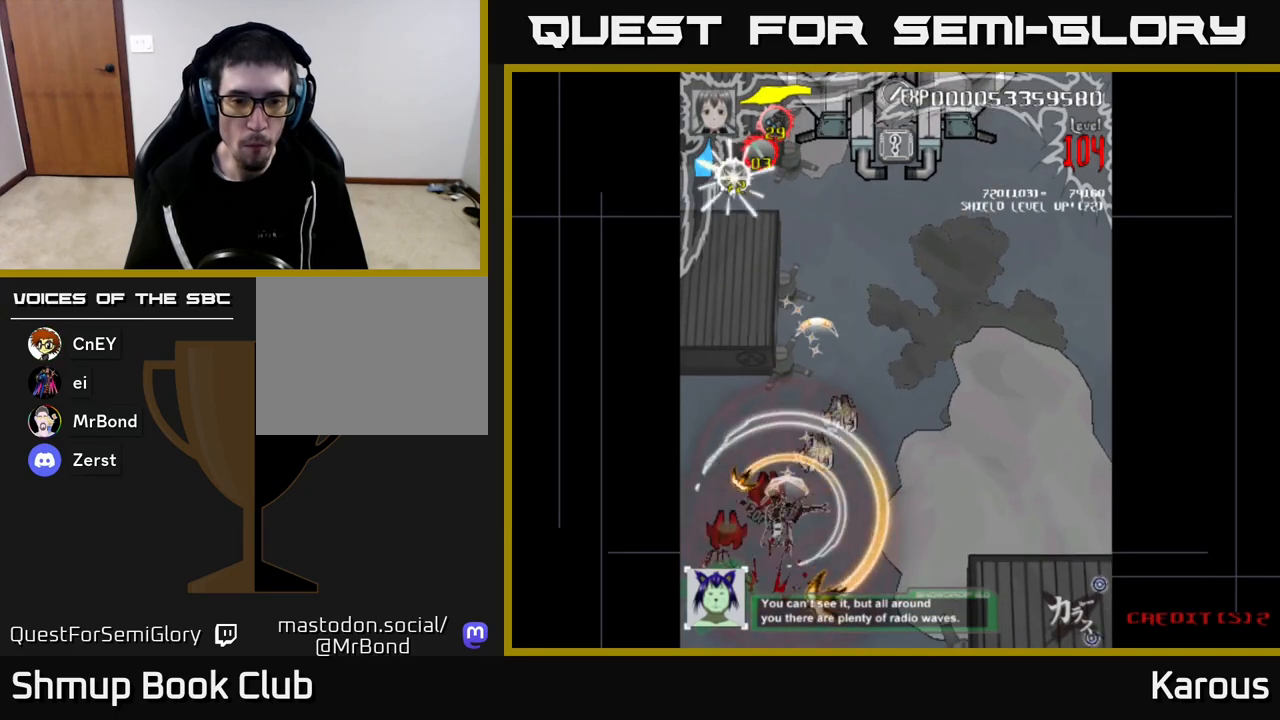
{"buttons": ["A", "DPAD_UP"], "left_stick": "center", "right_stick": "center", "events": [[83, "DPAD_LEFT", "up"], [133, "A", "down"], [433, "DPAD_RIGHT", "down"], [450, "DPAD_DOWN", "up"], [483, "DPAD_UP", "down"], [500, "DPAD_RIGHT", "up"]]}
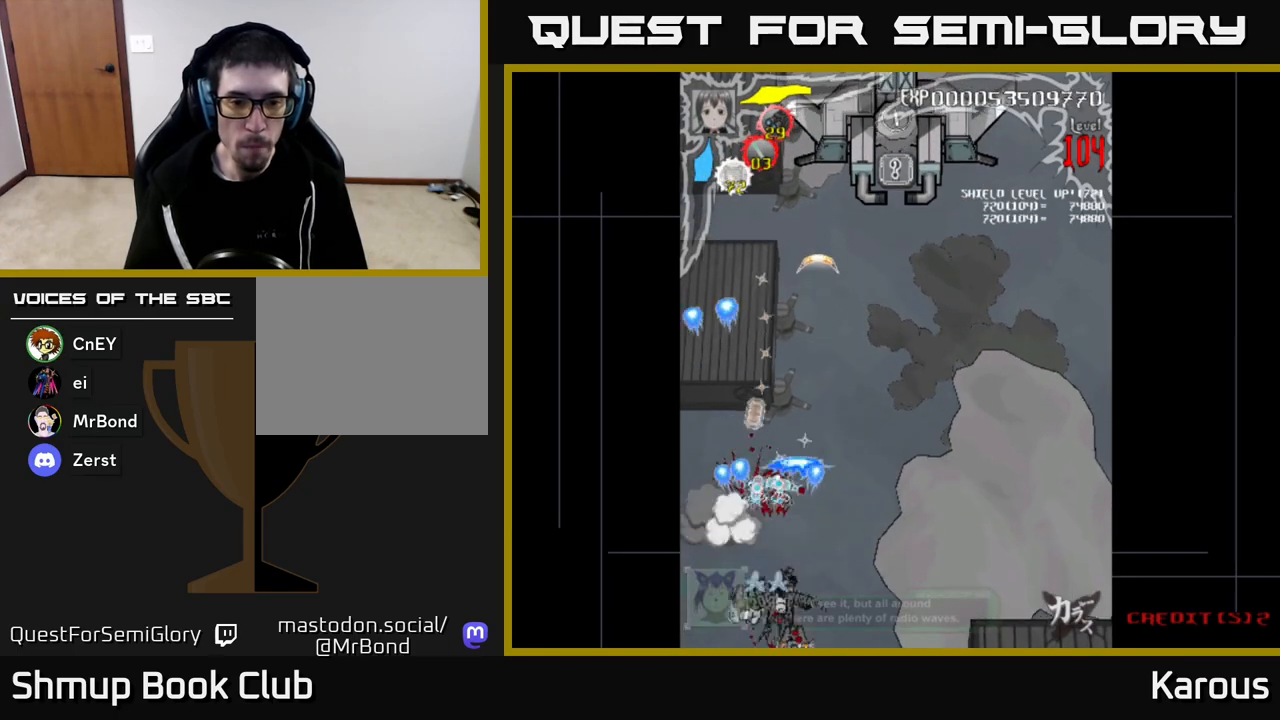
{"buttons": ["A", "DPAD_UP"], "left_stick": "center", "right_stick": "center"}
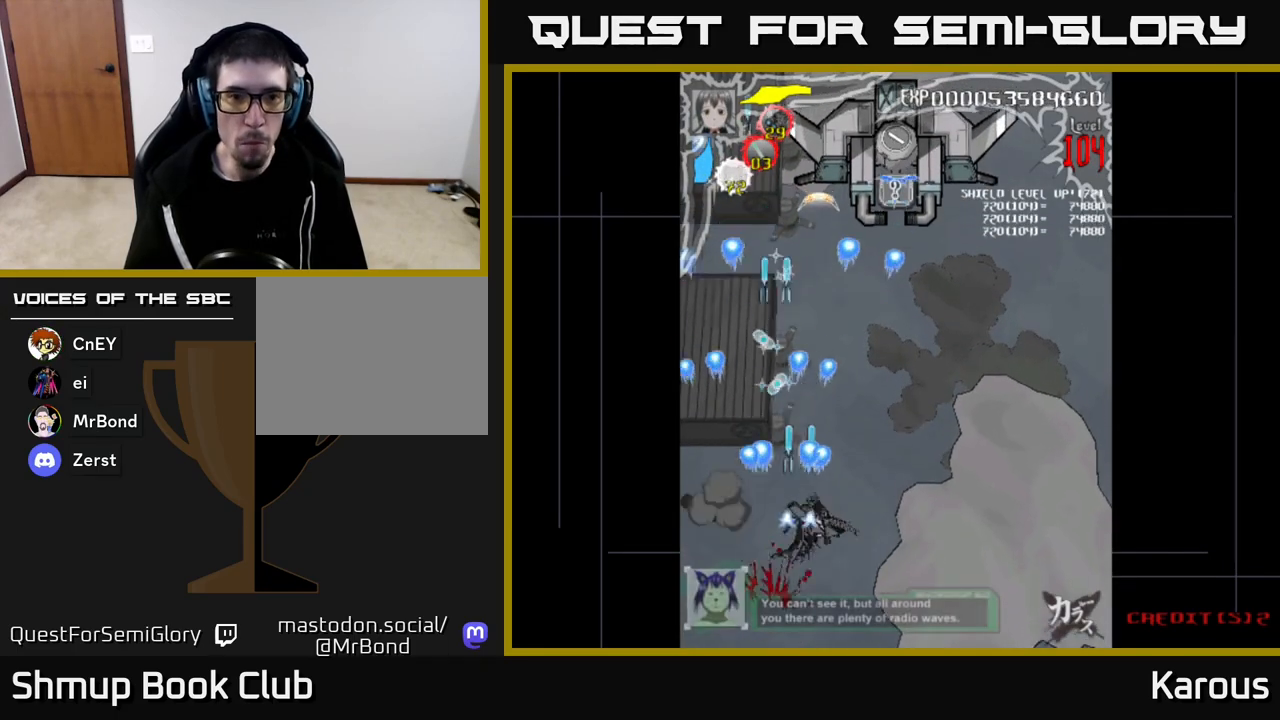
{"buttons": ["A", "DPAD_UP", "DPAD_RIGHT"], "left_stick": "center", "right_stick": "center", "events": [[317, "DPAD_RIGHT", "down"]]}
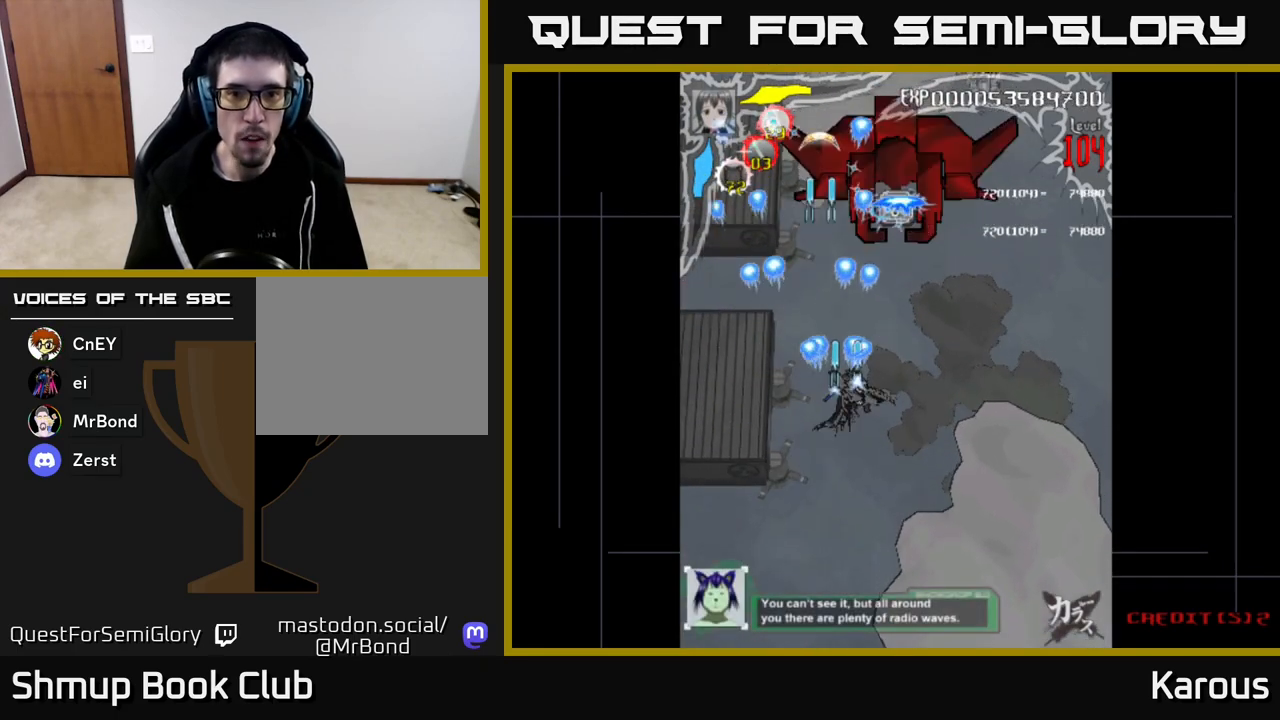
{"buttons": ["A", "DPAD_UP"], "left_stick": "center", "right_stick": "center", "events": [[167, "DPAD_RIGHT", "up"]]}
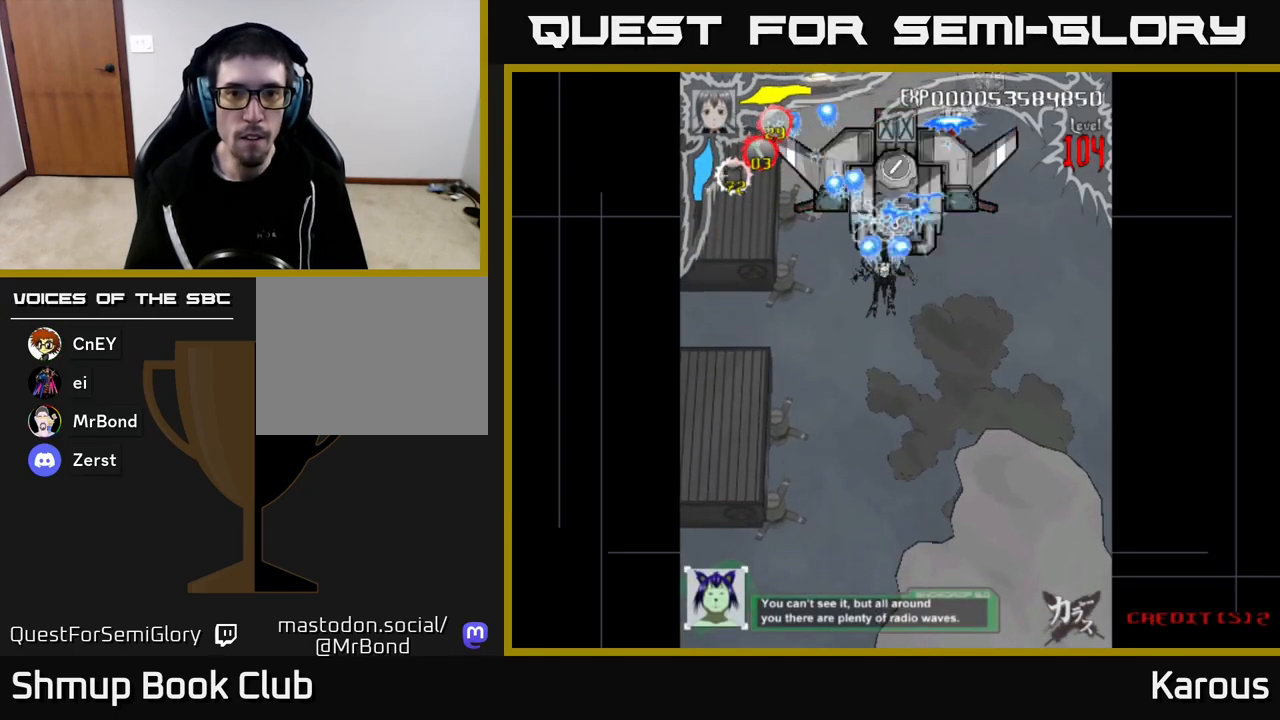
{"buttons": ["A", "DPAD_DOWN"], "left_stick": "center", "right_stick": "center", "events": [[133, "DPAD_RIGHT", "down"], [150, "DPAD_UP", "up"], [200, "DPAD_DOWN", "down"], [383, "DPAD_RIGHT", "up"]]}
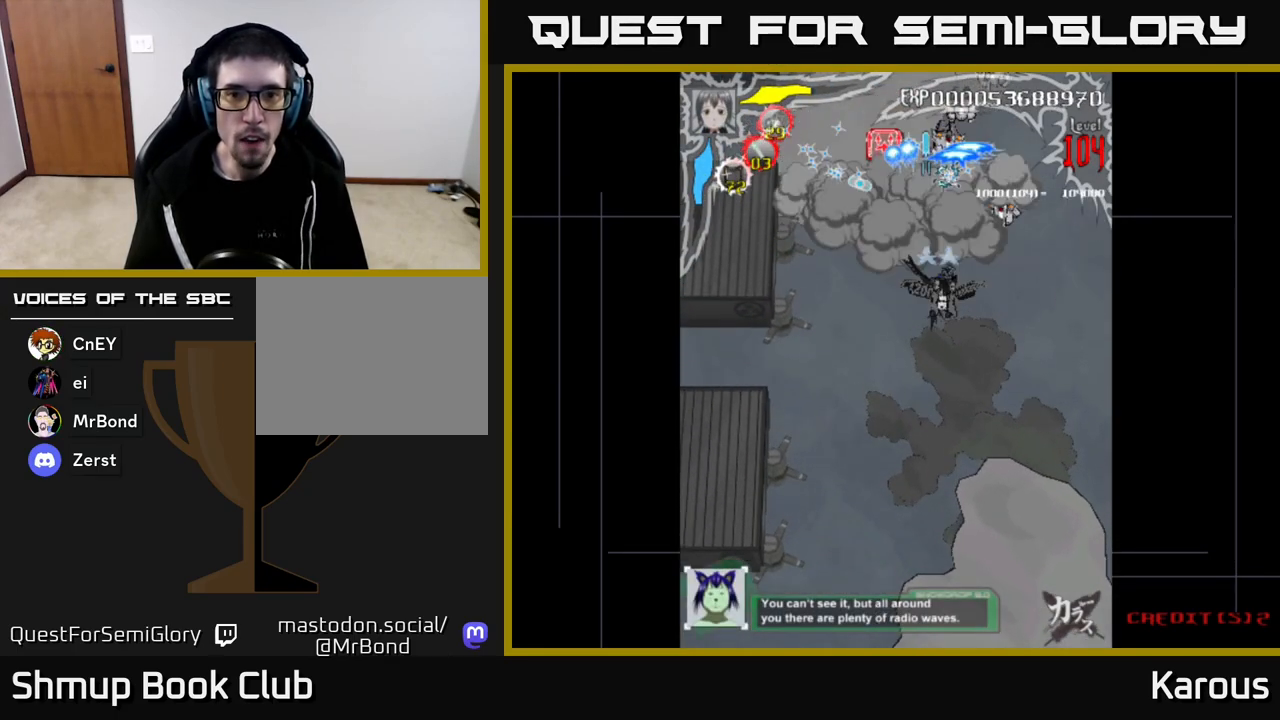
{"buttons": ["A", "DPAD_DOWN"], "left_stick": "center", "right_stick": "center", "events": [[83, "DPAD_RIGHT", "down"], [267, "DPAD_RIGHT", "up"]]}
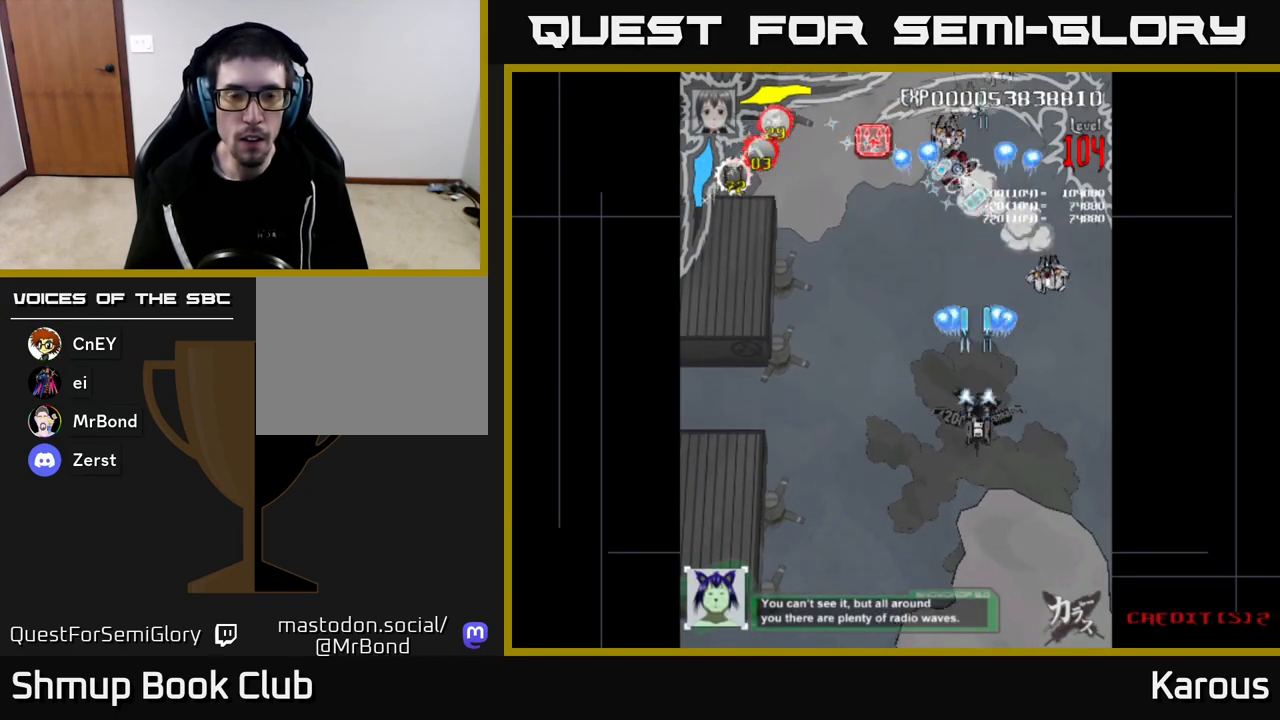
{"buttons": ["A", "DPAD_LEFT"], "left_stick": "center", "right_stick": "center", "events": [[17, "DPAD_RIGHT", "down"], [117, "DPAD_DOWN", "up"], [150, "DPAD_RIGHT", "up"], [167, "DPAD_UP", "down"], [367, "DPAD_UP", "up"], [467, "DPAD_LEFT", "down"]]}
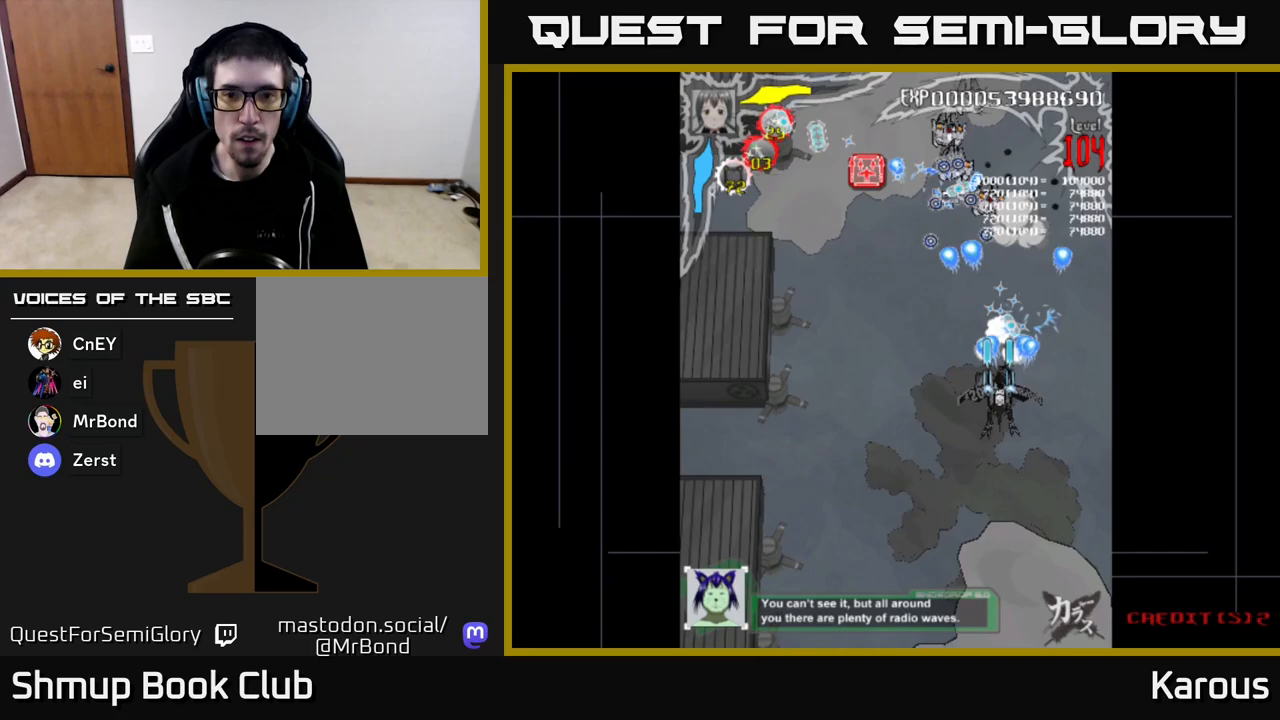
{"buttons": ["A"], "left_stick": "center", "right_stick": "center", "events": [[50, "DPAD_LEFT", "up"]]}
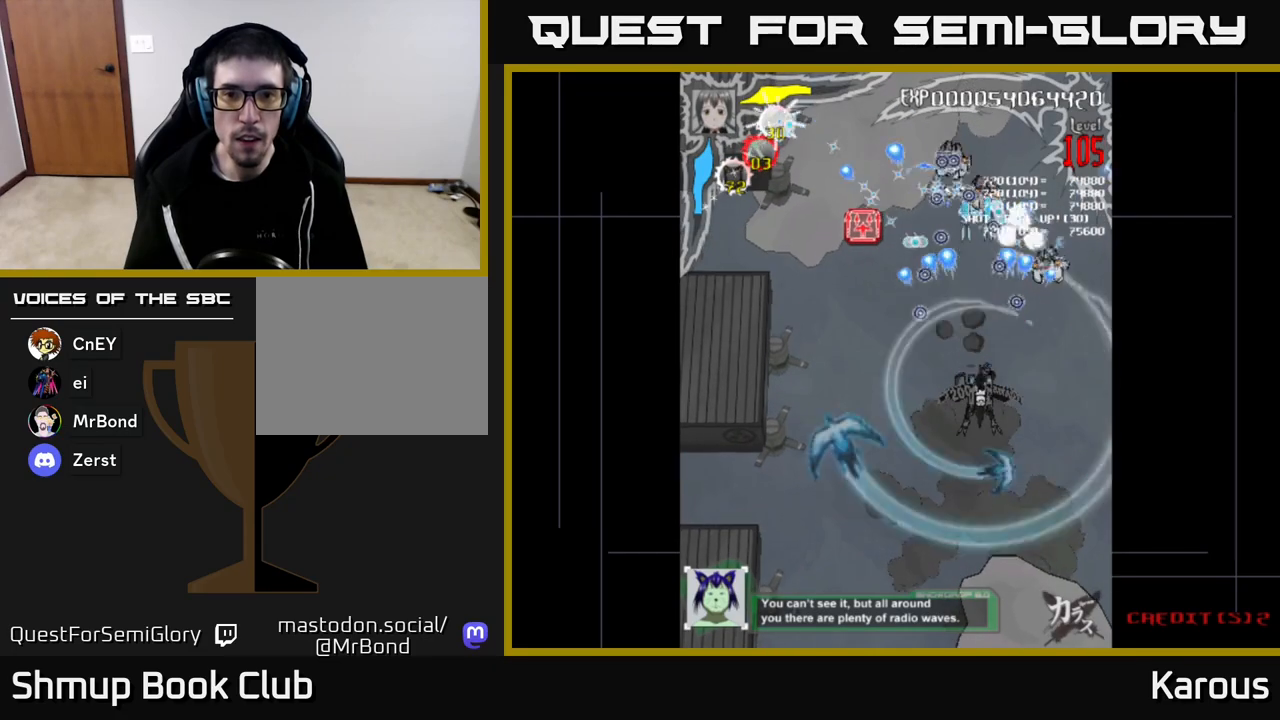
{"buttons": ["A"], "left_stick": "center", "right_stick": "center", "events": [[217, "DPAD_DOWN", "down"], [333, "DPAD_DOWN", "up"]]}
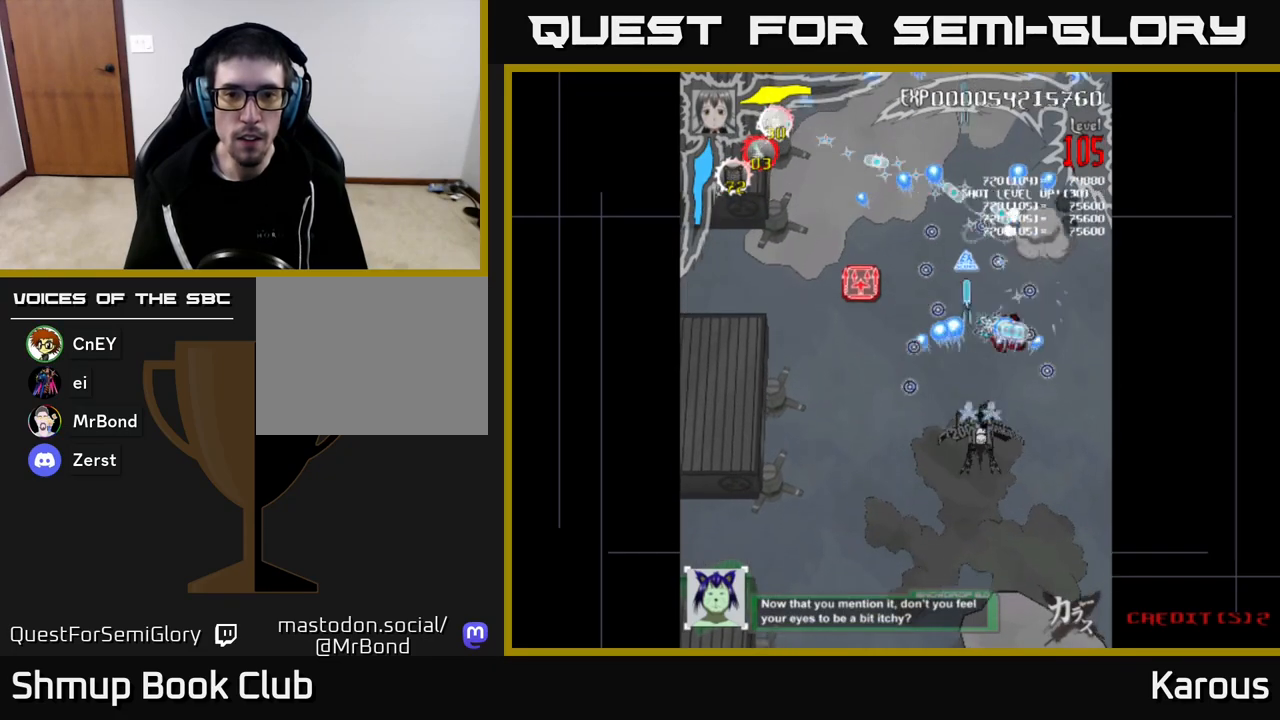
{"buttons": ["A"], "left_stick": "center", "right_stick": "center", "events": [[17, "DPAD_DOWN", "down"], [100, "DPAD_DOWN", "up"]]}
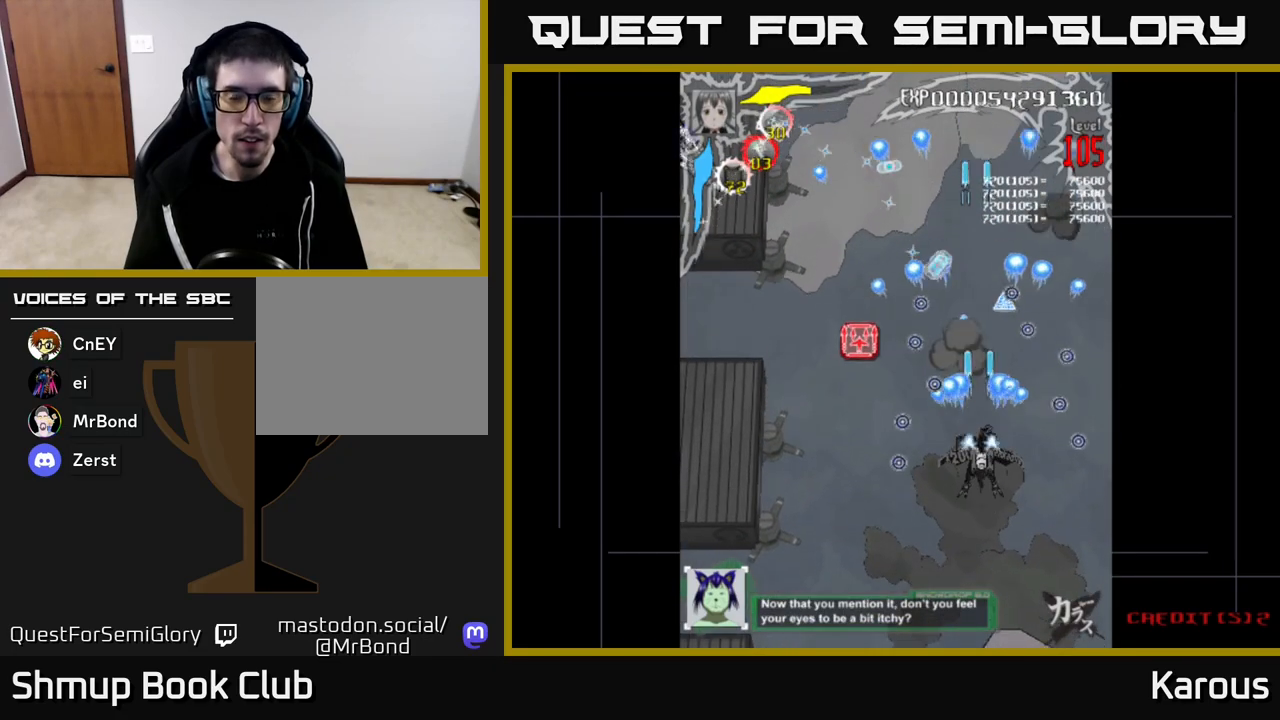
{"buttons": ["A", "DPAD_LEFT"], "left_stick": "center", "right_stick": "center", "events": [[383, "DPAD_UP", "down"], [450, "DPAD_LEFT", "down"], [450, "DPAD_UP", "up"]]}
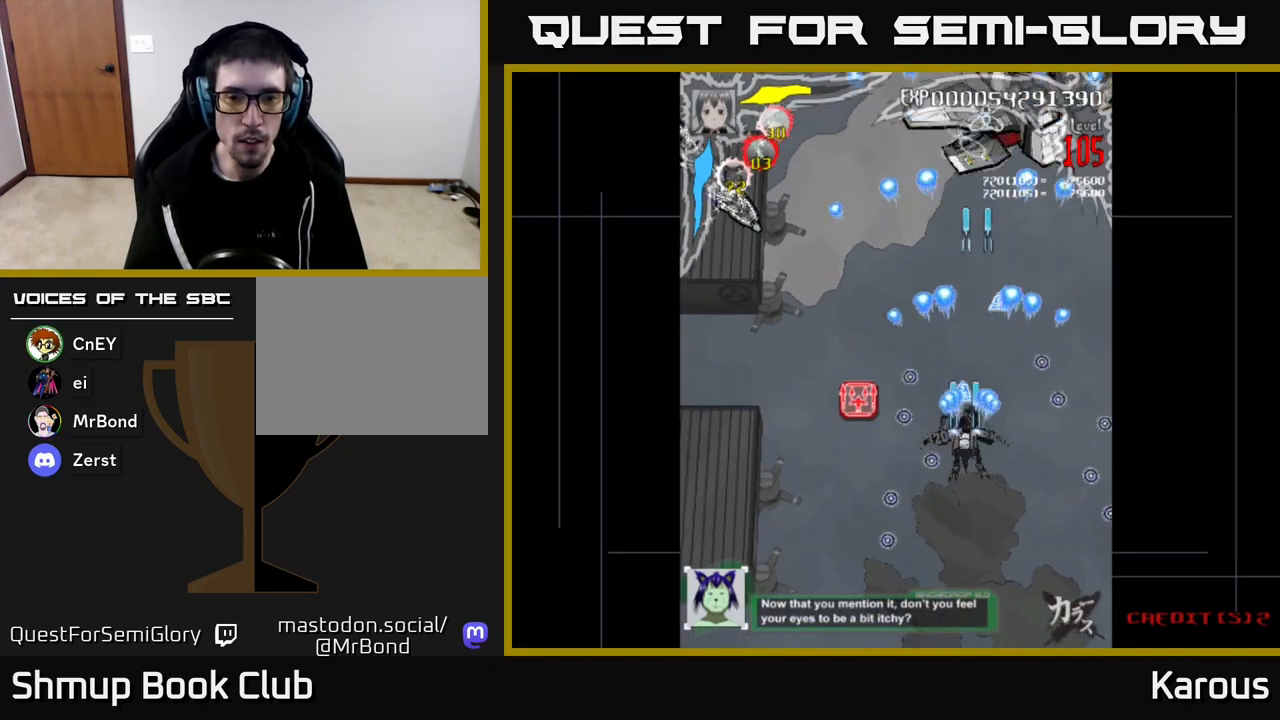
{"buttons": ["DPAD_DOWN"], "left_stick": "center", "right_stick": "center", "events": [[17, "A", "up"], [67, "DPAD_DOWN", "down"], [83, "B", "down"], [100, "DPAD_LEFT", "up"], [133, "DPAD_DOWN", "up"], [200, "B", "up"], [467, "DPAD_DOWN", "down"]]}
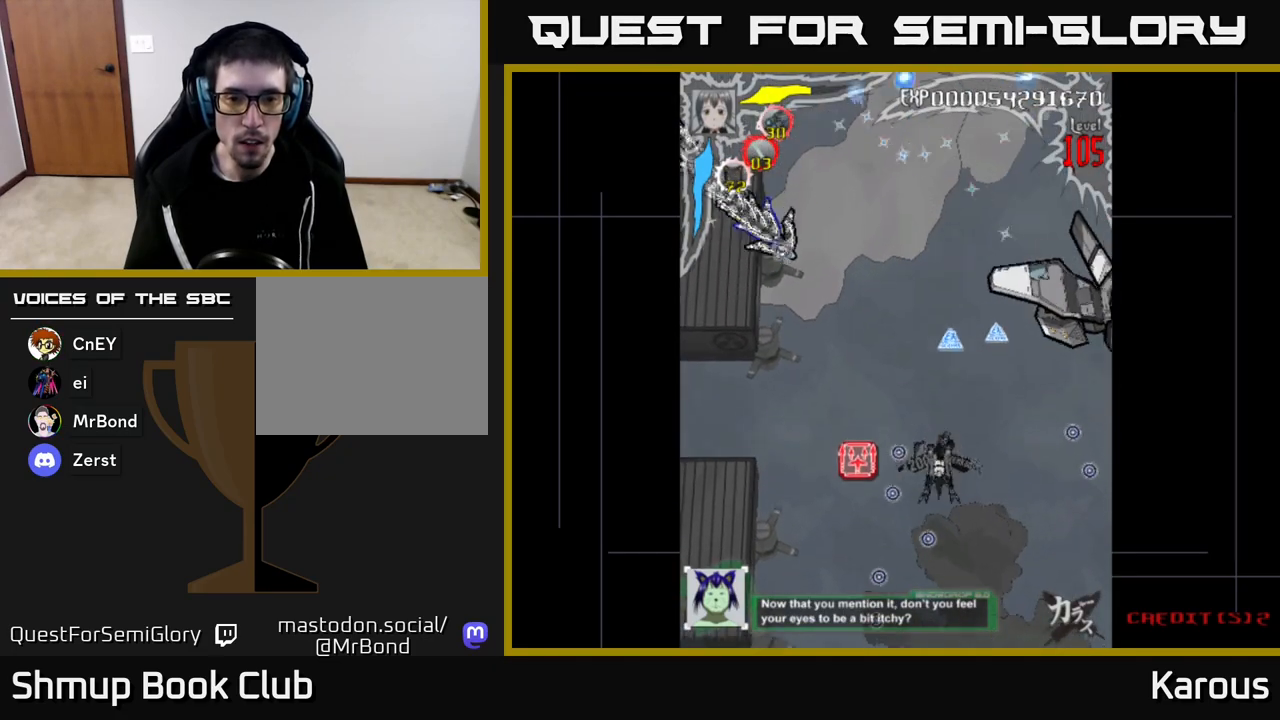
{"buttons": ["A"], "left_stick": "center", "right_stick": "center", "events": [[133, "B", "down"], [150, "DPAD_LEFT", "down"], [200, "DPAD_LEFT", "up"], [283, "B", "up"], [300, "DPAD_RIGHT", "down"], [333, "A", "down"], [467, "DPAD_RIGHT", "up"], [483, "DPAD_DOWN", "up"]]}
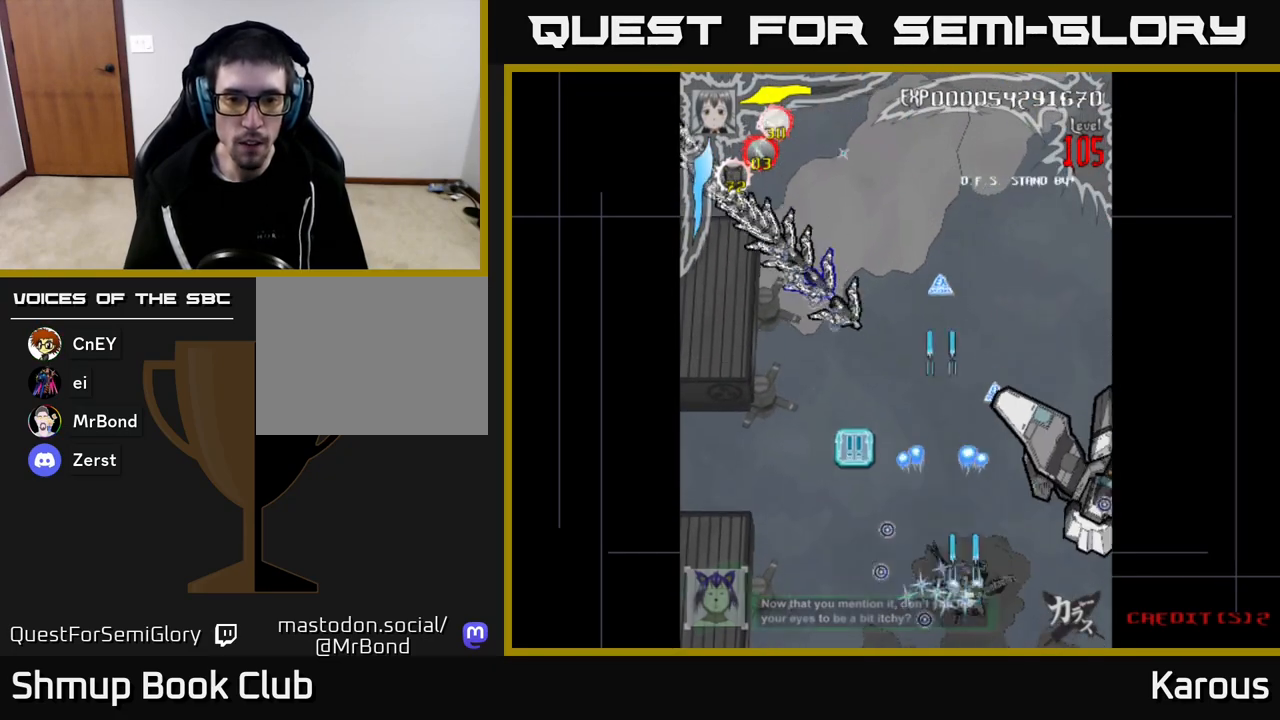
{"buttons": ["DPAD_UP"], "left_stick": "center", "right_stick": "center", "events": [[50, "X", "down"], [83, "DPAD_UP", "down"], [117, "X", "up"], [350, "DPAD_LEFT", "down"], [467, "DPAD_LEFT", "up"], [483, "A", "up"]]}